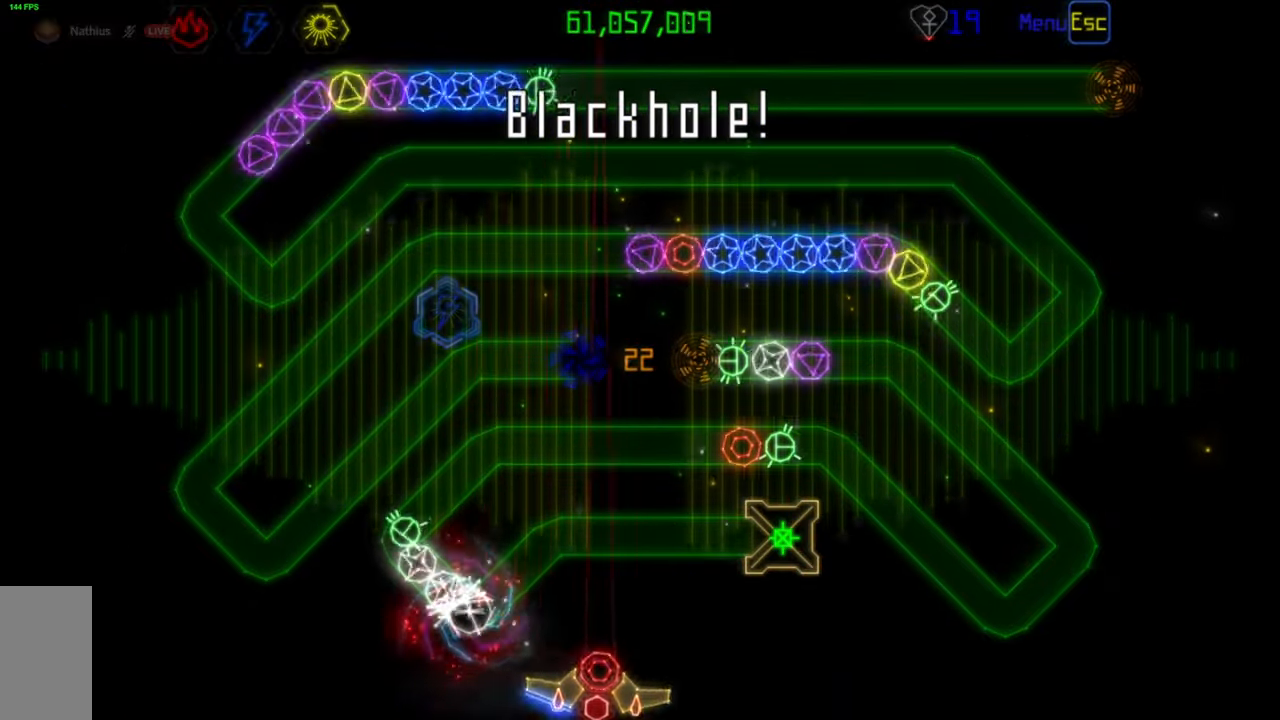
Gameplay with keyboard and mouse; each line is a JSON object with the keys and mouse buttons held at the frame after it. "events" lists presses ("down") and releases ("up") of "mouse_left", "mouse_wheel", "mouse_right", "mouse_mb4" and "mouse_mb5" between this image and that frame as [ms after this image, input, new state], when the widget could be followed in between. "mouse_left", "mouse_wheel", "mouse_right", "mouse_mb4", "mouse_mb5" = the "left", "wheel", "right", "mb4", "mb5" buttons of the "mouse" list. No other keys are recorded. "wheel" means that the mouse wheel is clicked or scrolled. Mouse movement is not recorded.
{"keys": [], "mouse": [], "events": []}
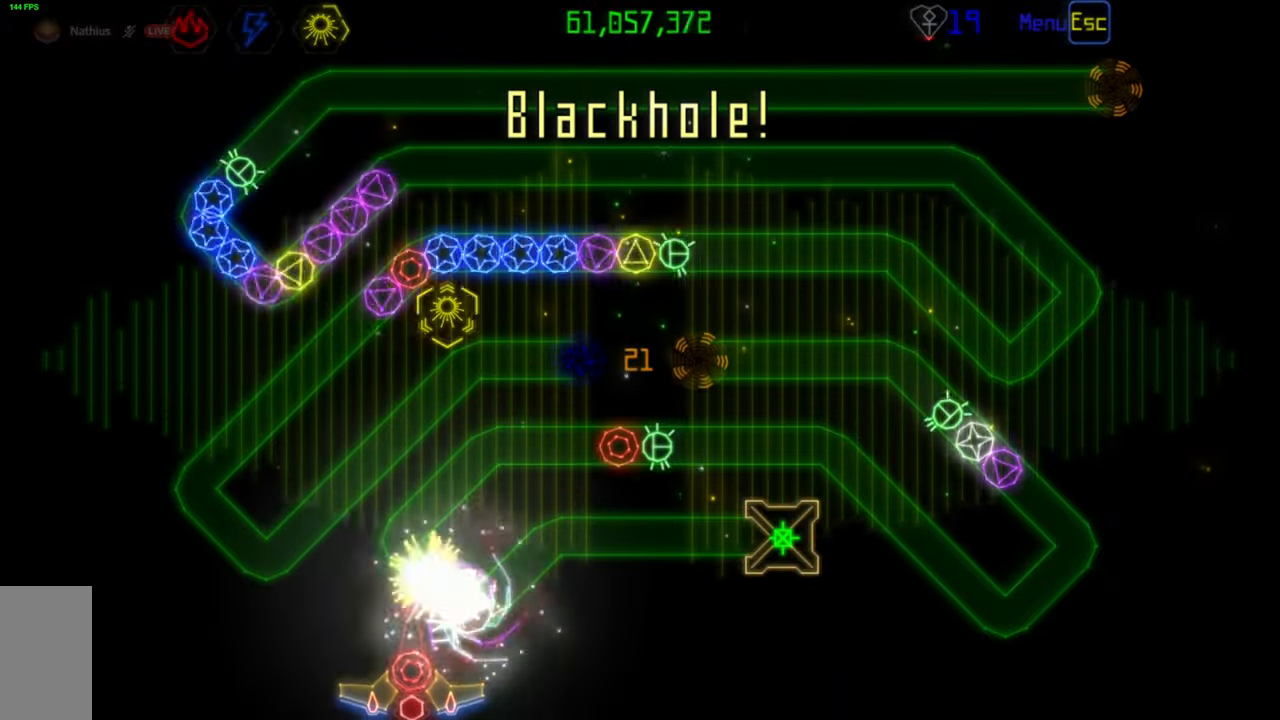
{"keys": [], "mouse": [], "events": [[317, "mouse_left", "down"], [417, "mouse_left", "up"]]}
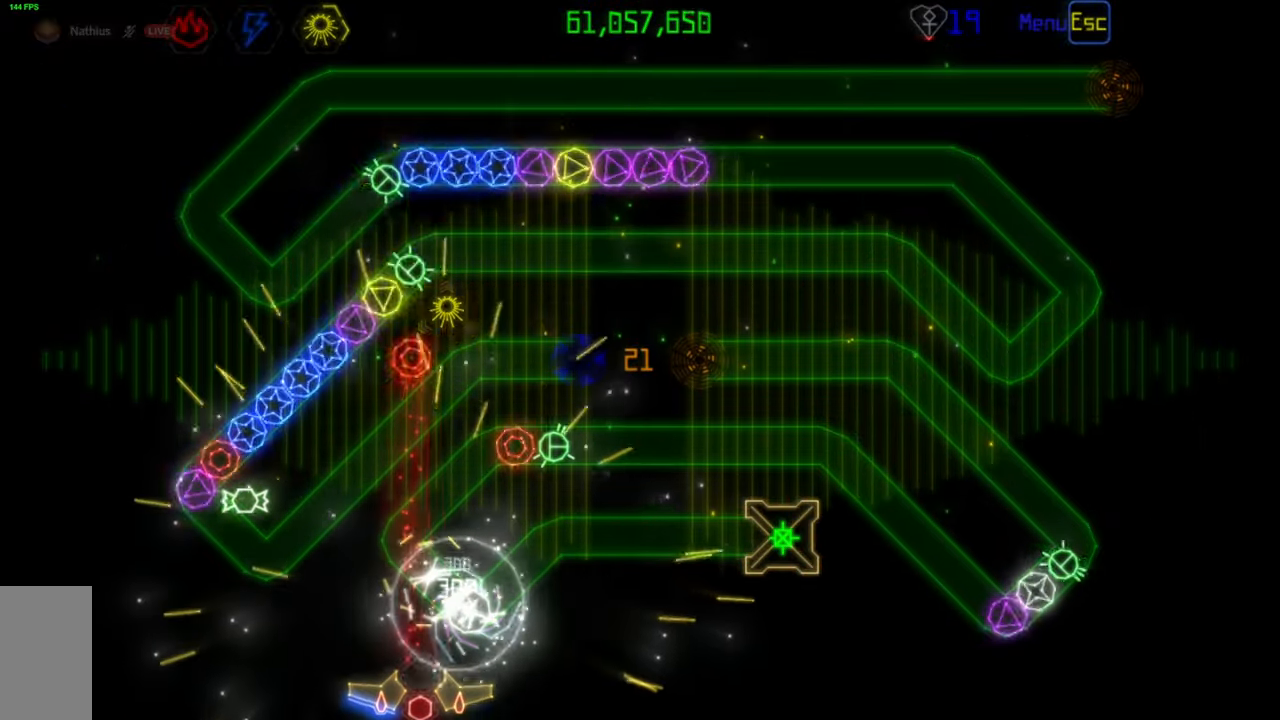
{"keys": [], "mouse": [], "events": []}
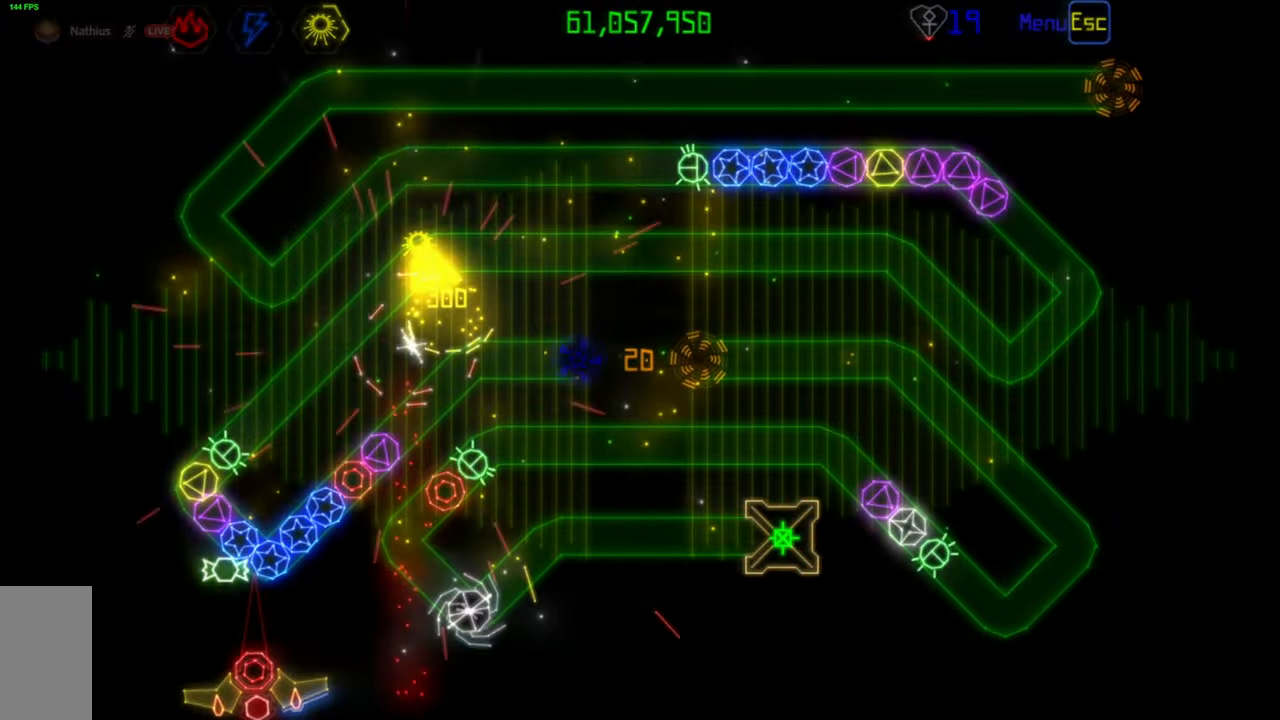
{"keys": [], "mouse": [], "events": []}
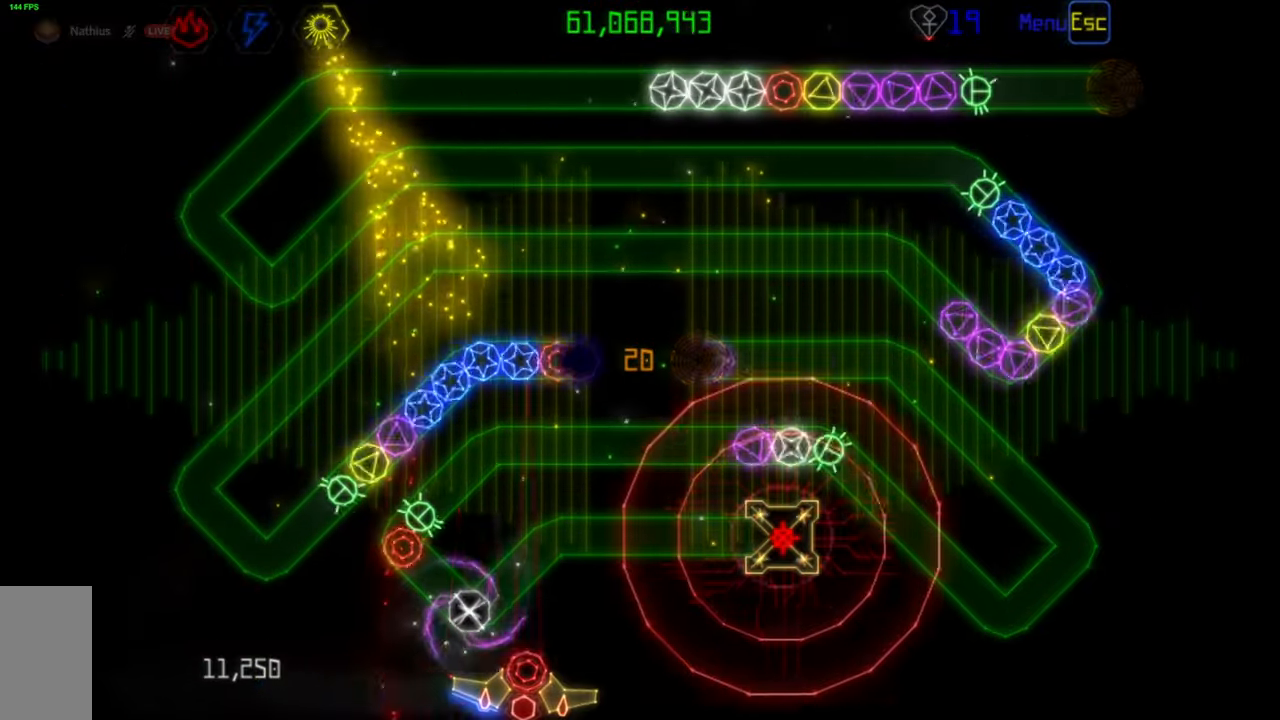
{"keys": [], "mouse": [], "events": [[383, "mouse_left", "down"], [467, "mouse_left", "up"]]}
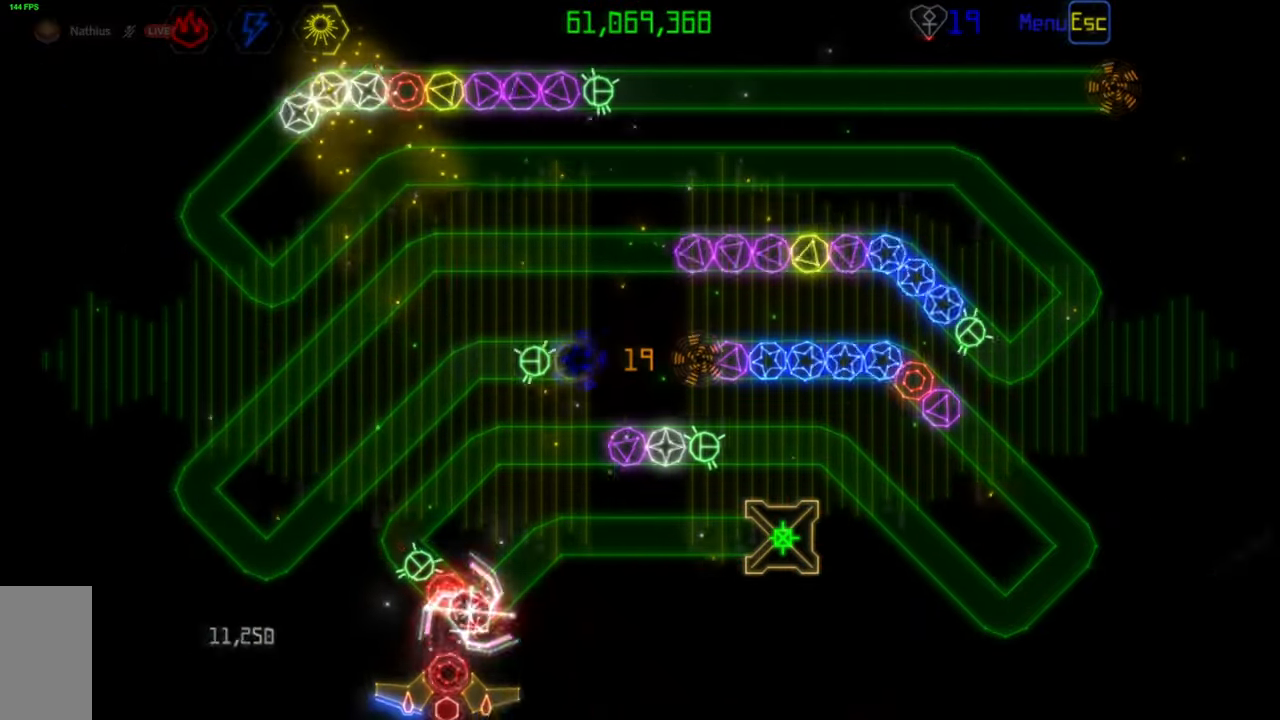
{"keys": [], "mouse": [], "events": []}
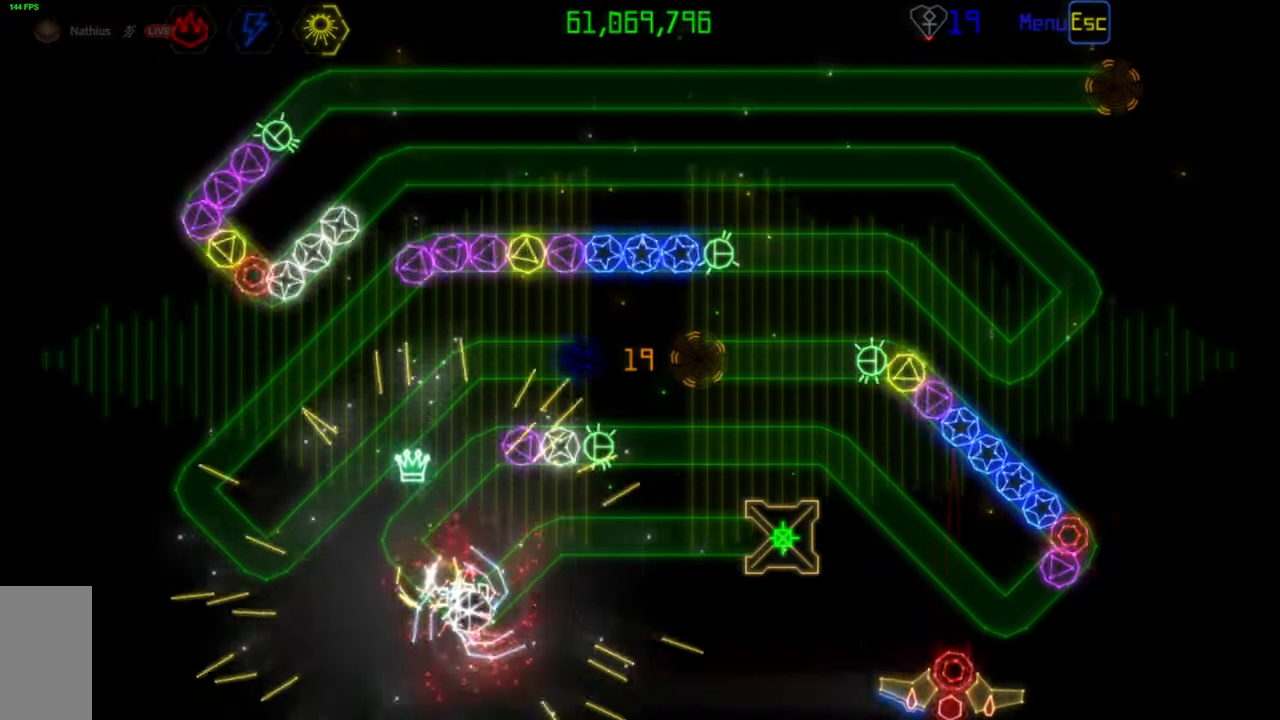
{"keys": [], "mouse": [], "events": [[300, "mouse_left", "down"], [400, "mouse_left", "up"]]}
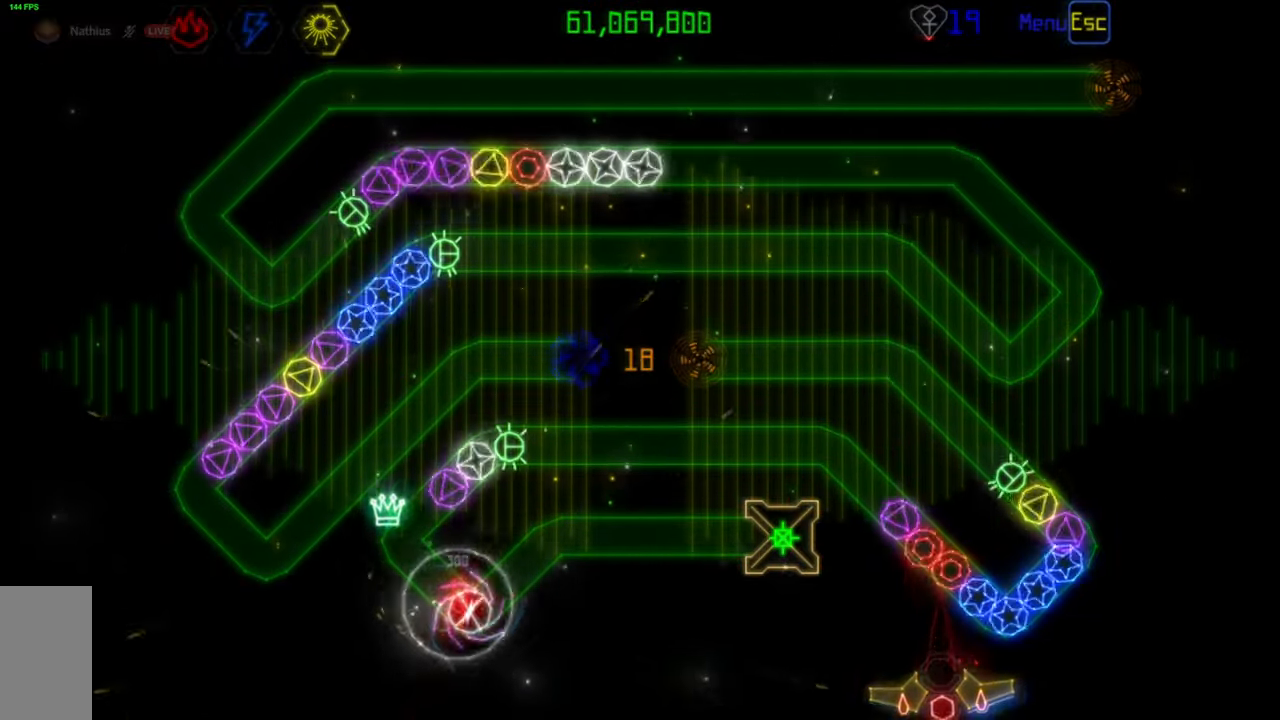
{"keys": [], "mouse": [], "events": [[33, "mouse_left", "down"], [117, "mouse_left", "up"]]}
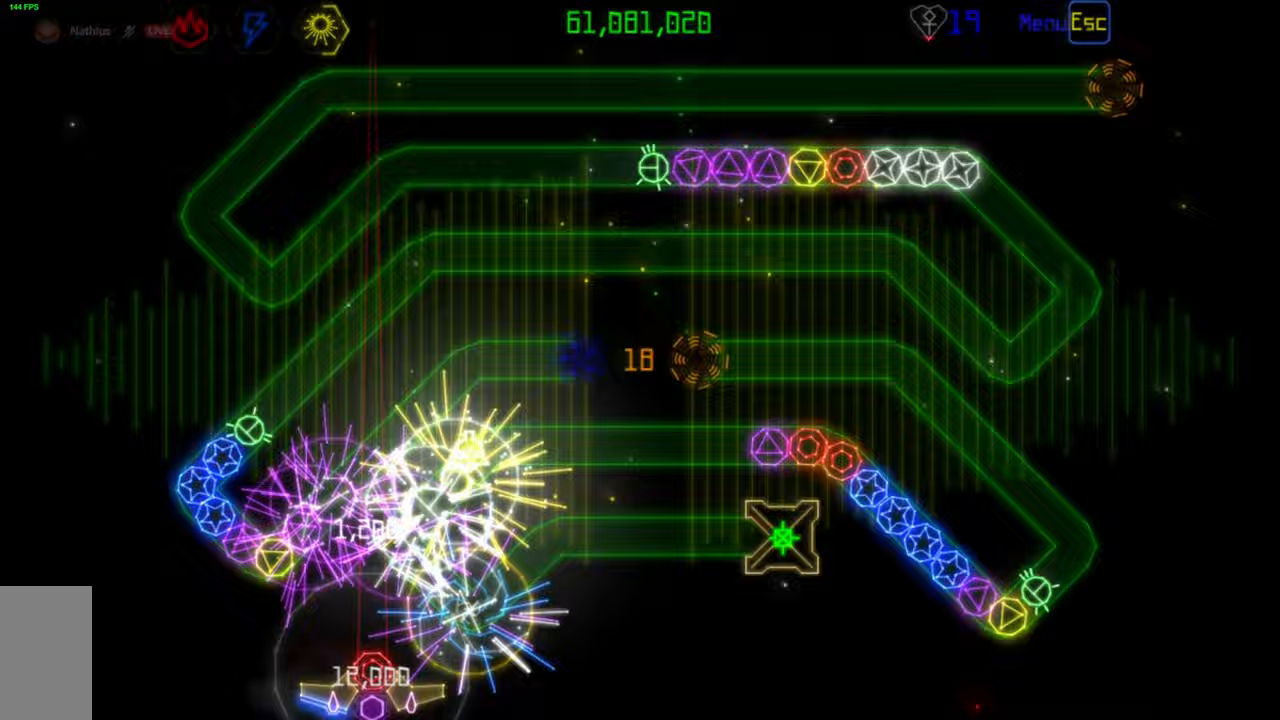
{"keys": [], "mouse": ["left"], "events": [[450, "mouse_left", "down"]]}
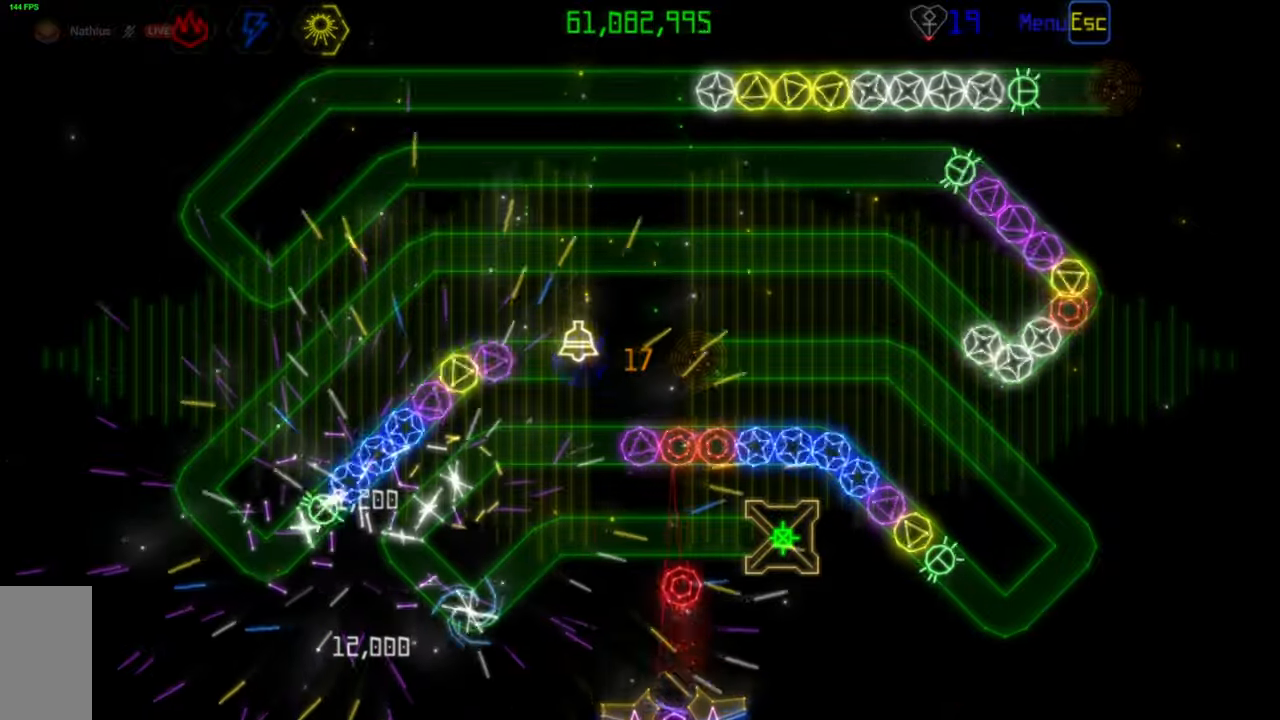
{"keys": [], "mouse": [], "events": [[33, "mouse_left", "up"]]}
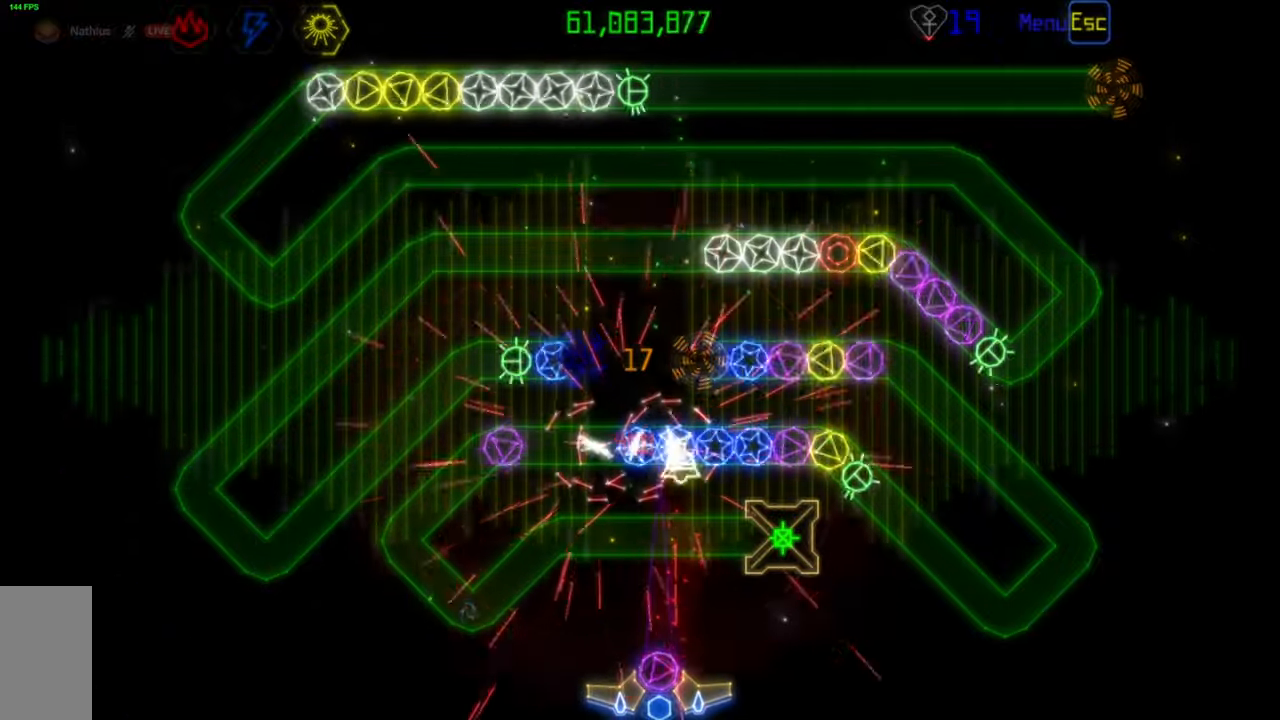
{"keys": [], "mouse": [], "events": [[83, "mouse_right", "down"], [167, "mouse_left", "down"], [167, "mouse_right", "up"], [267, "mouse_left", "up"]]}
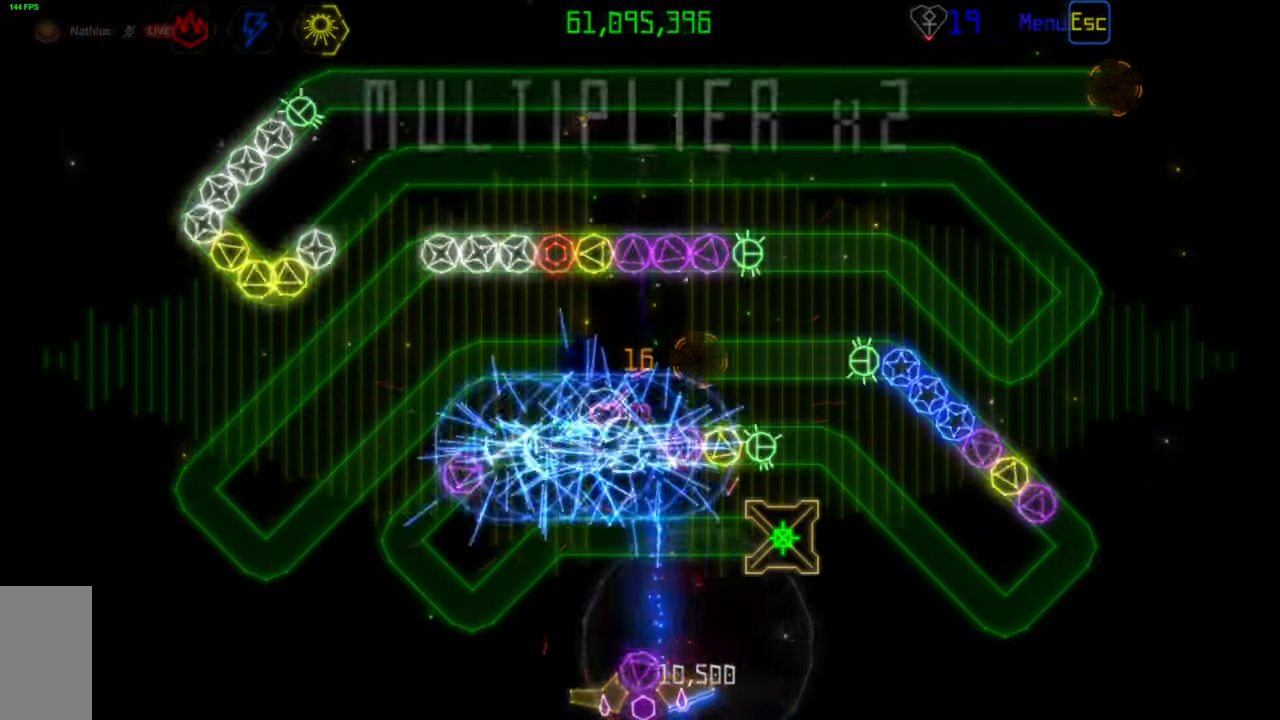
{"keys": [], "mouse": [], "events": [[133, "mouse_left", "down"], [200, "mouse_left", "up"]]}
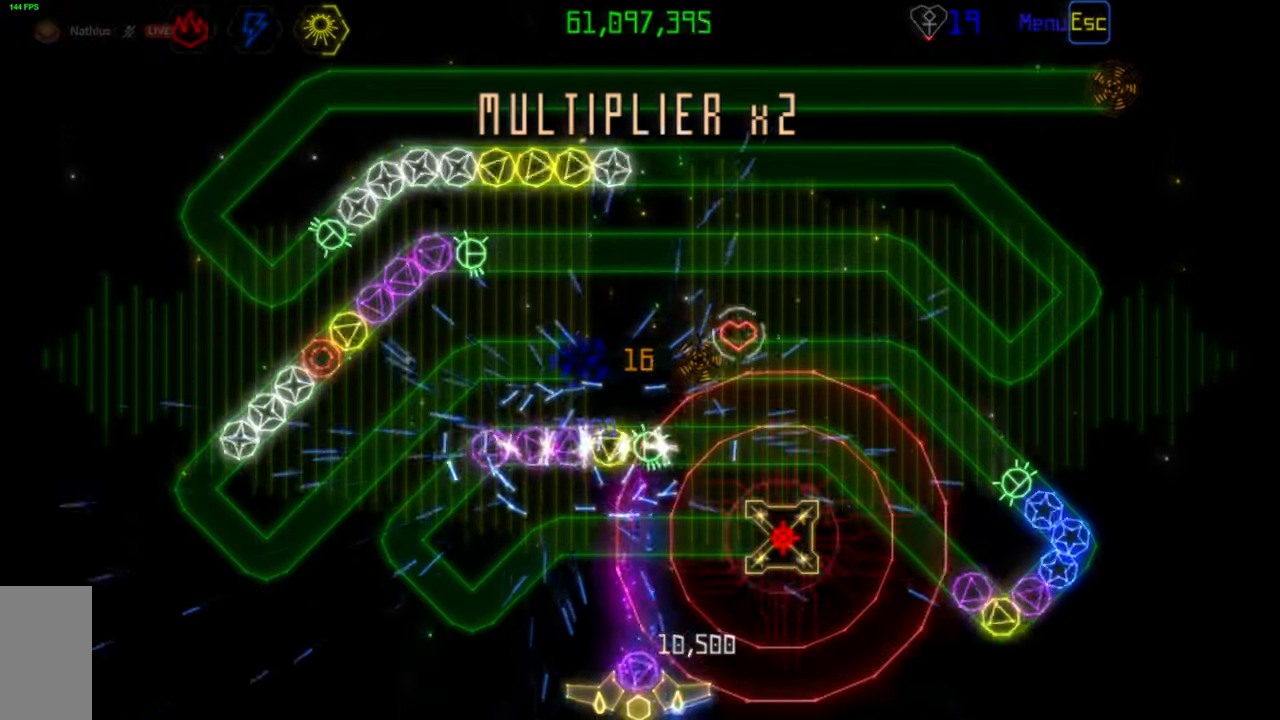
{"keys": [], "mouse": [], "events": [[133, "mouse_right", "down"], [217, "mouse_right", "up"], [300, "mouse_left", "down"], [383, "mouse_left", "up"]]}
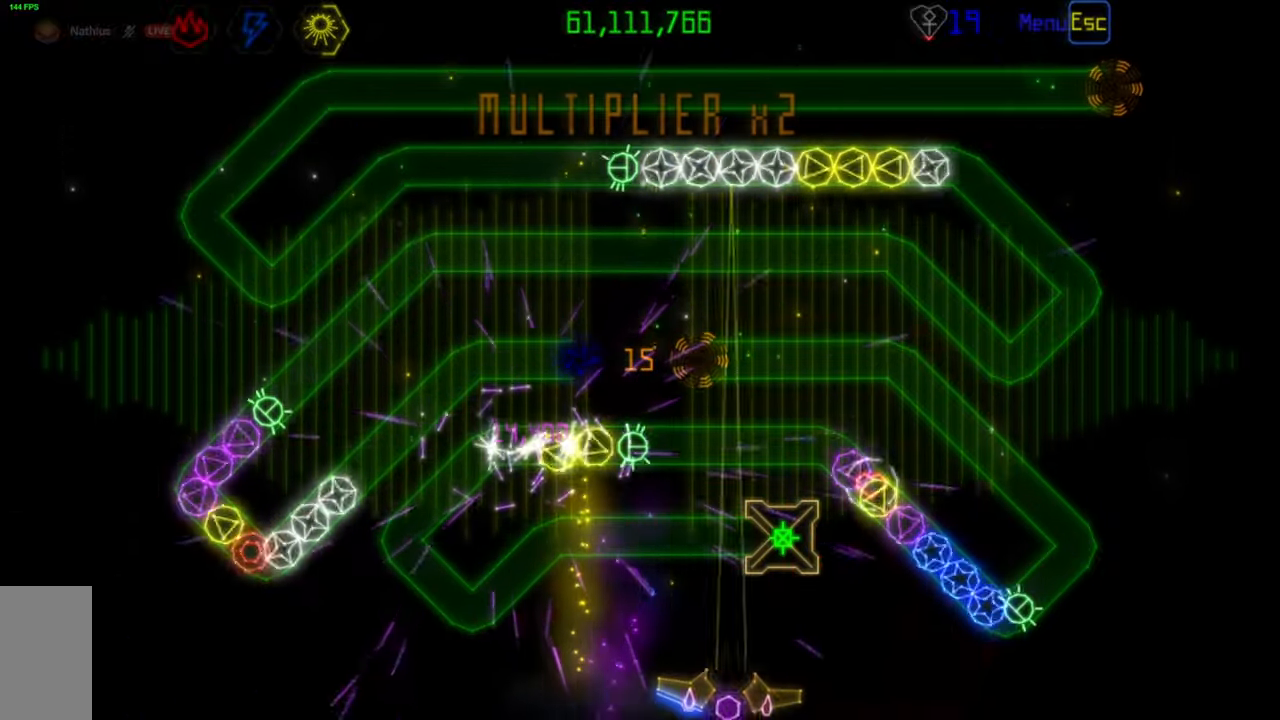
{"keys": [], "mouse": [], "events": []}
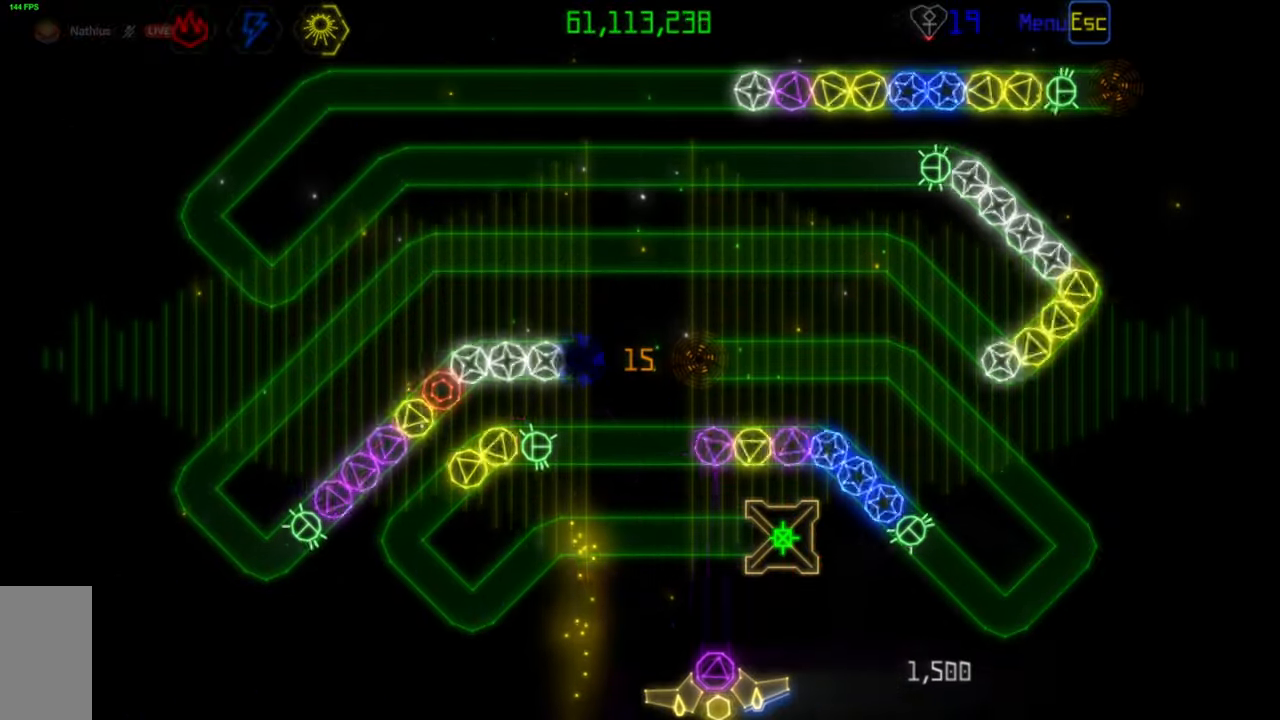
{"keys": [], "mouse": [], "events": [[33, "mouse_right", "down"], [133, "mouse_right", "up"], [183, "mouse_left", "down"], [283, "mouse_left", "up"]]}
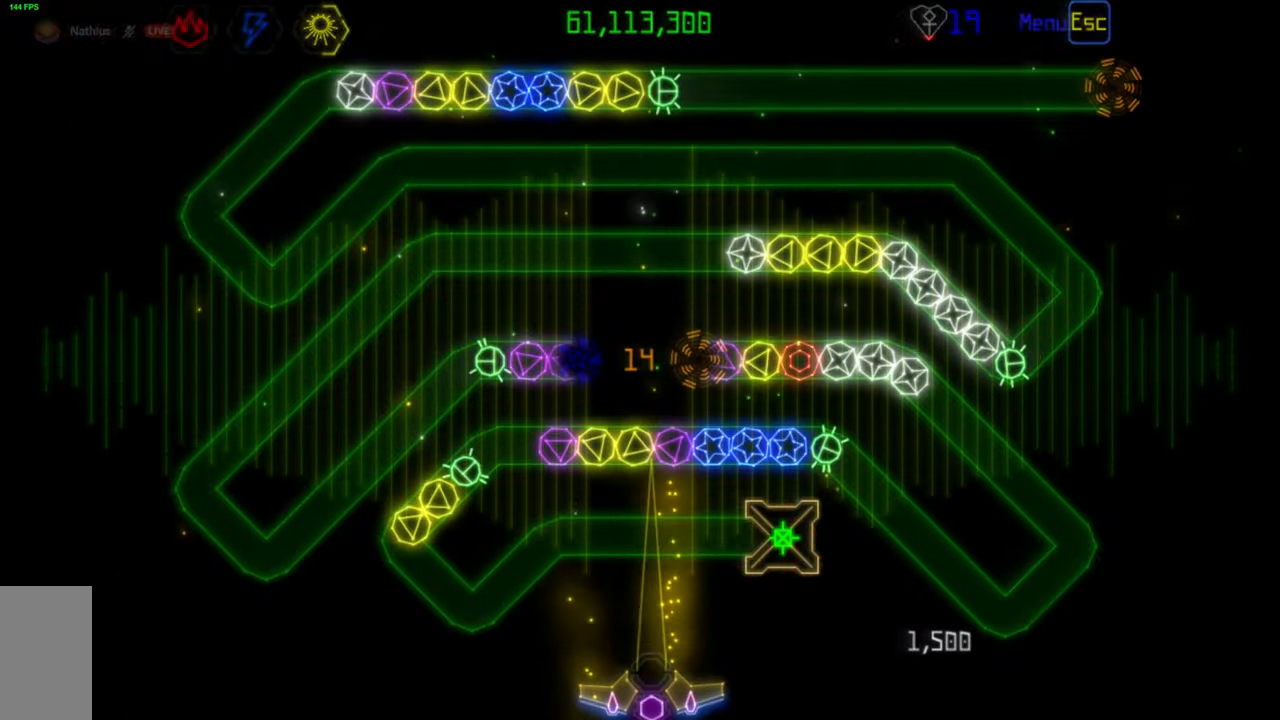
{"keys": [], "mouse": [], "events": [[83, "mouse_left", "down"], [167, "mouse_left", "up"]]}
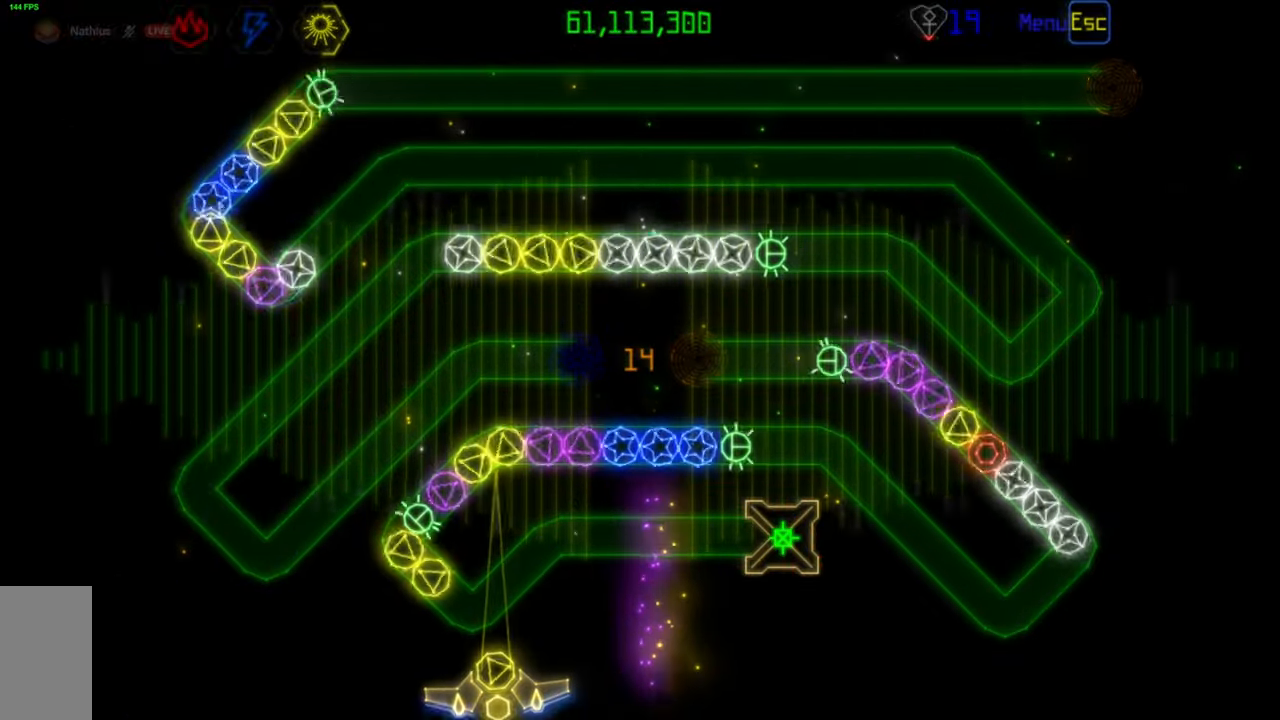
{"keys": [], "mouse": [], "events": [[117, "mouse_left", "down"], [183, "mouse_left", "up"]]}
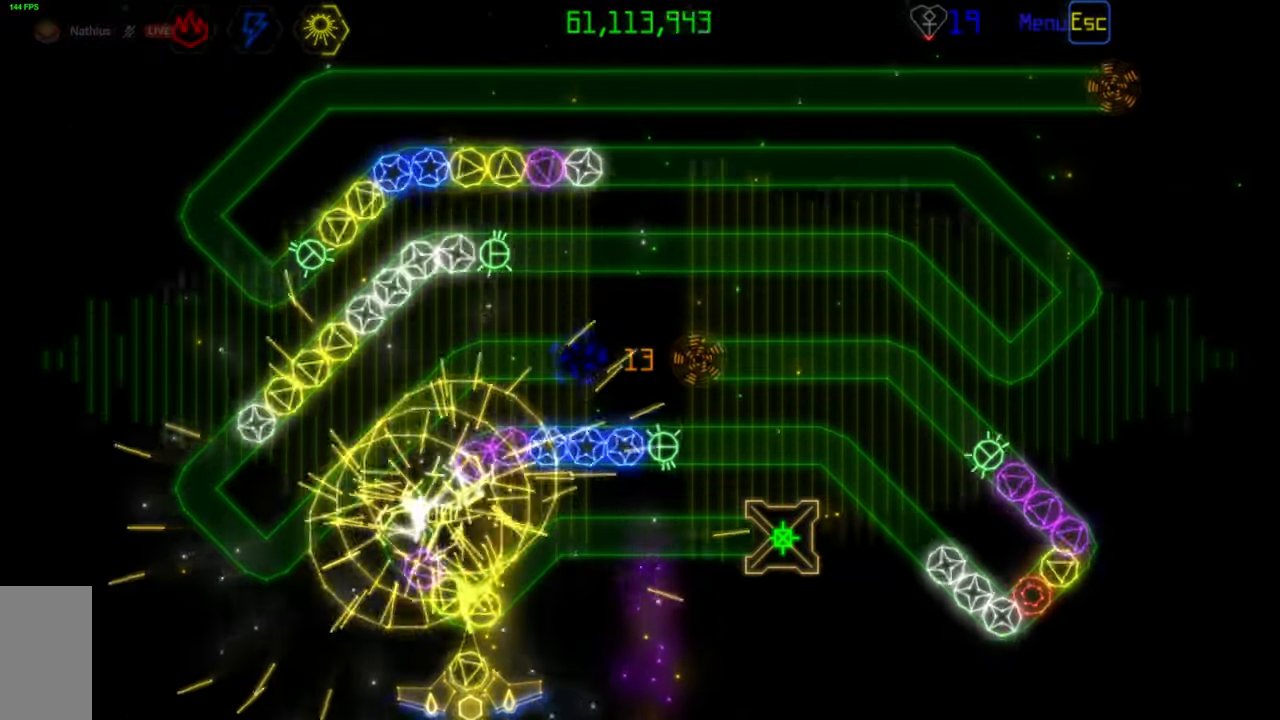
{"keys": [], "mouse": ["right"], "events": [[17, "mouse_left", "down"], [100, "mouse_left", "up"], [433, "mouse_right", "down"]]}
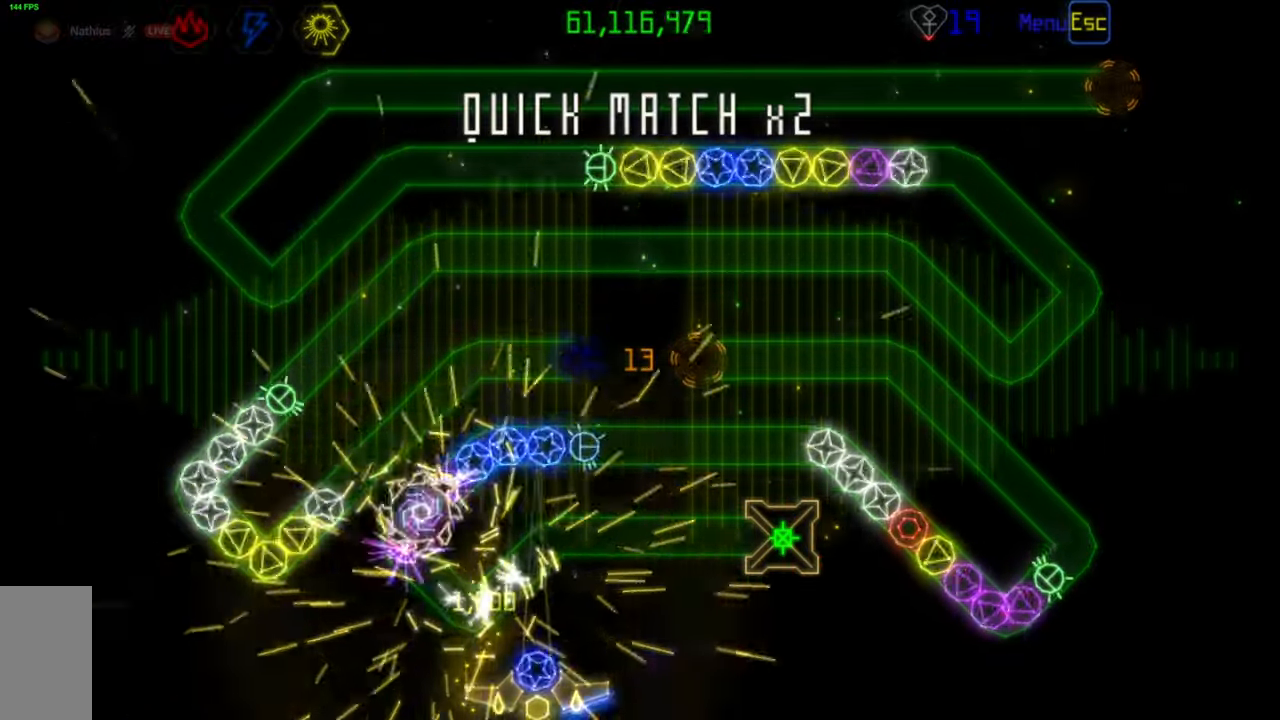
{"keys": [], "mouse": [], "events": [[17, "mouse_left", "down"], [17, "mouse_right", "up"], [100, "mouse_left", "up"]]}
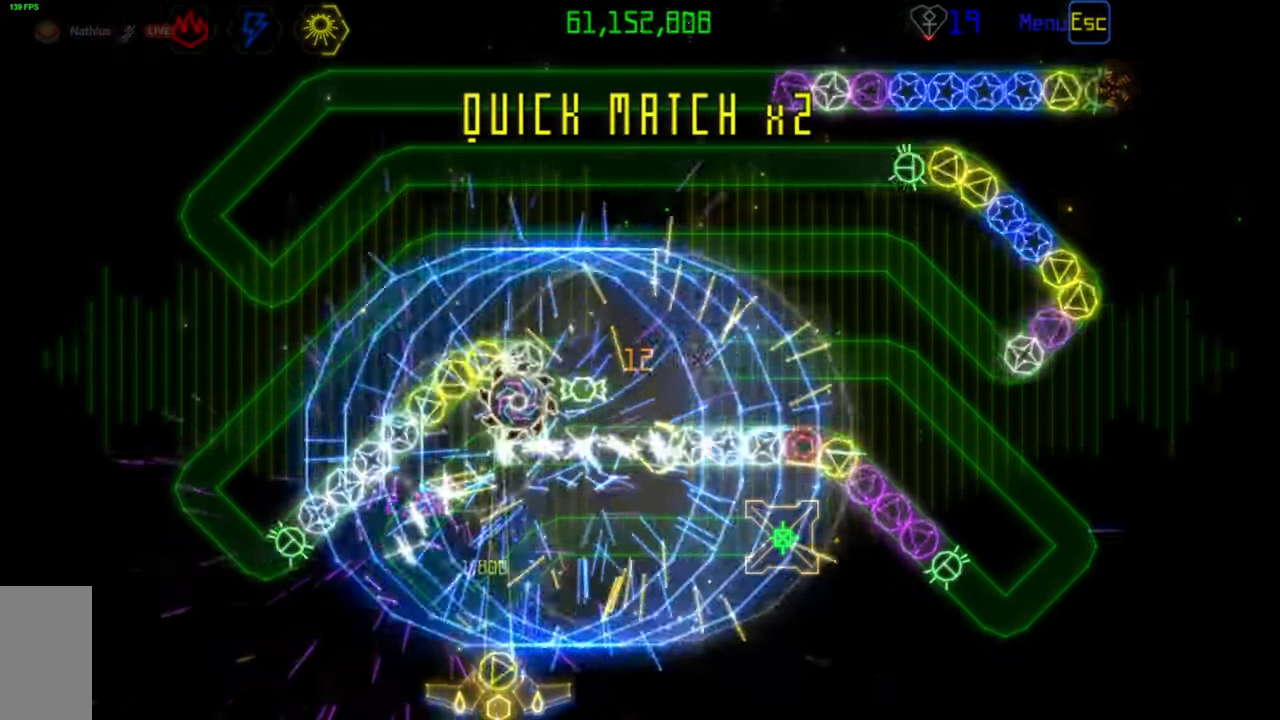
{"keys": [], "mouse": [], "events": []}
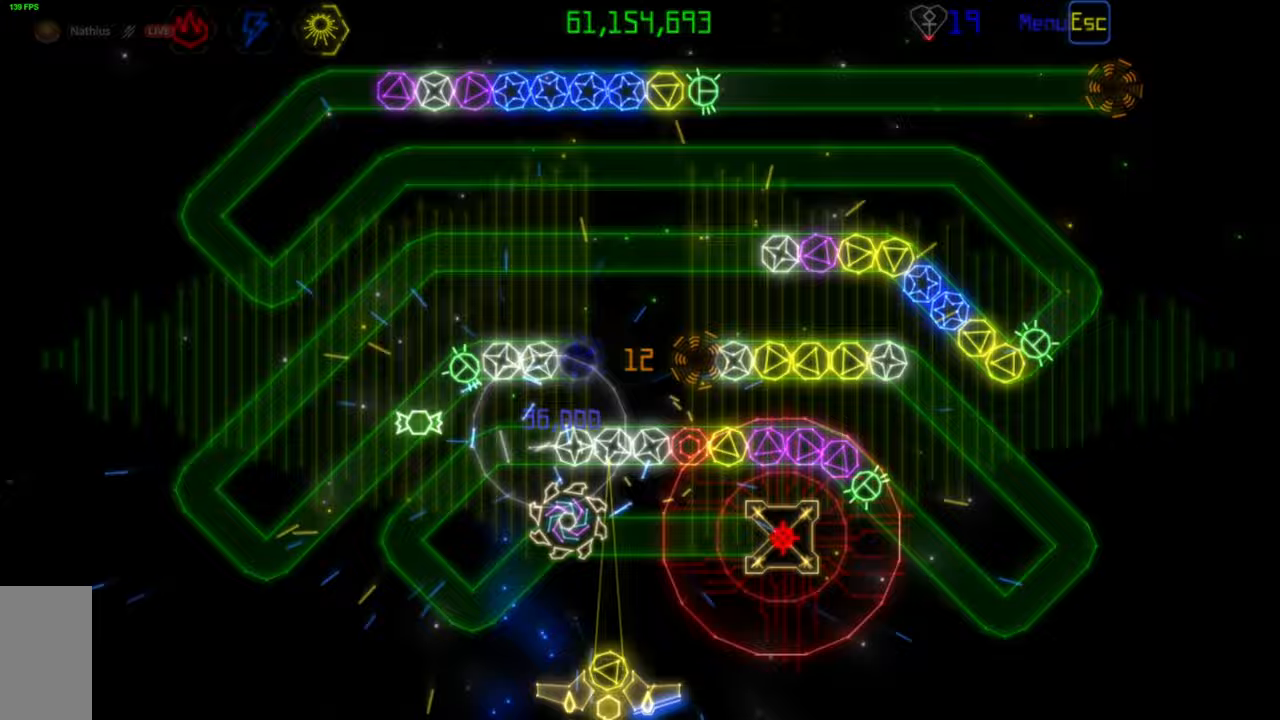
{"keys": [], "mouse": [], "events": []}
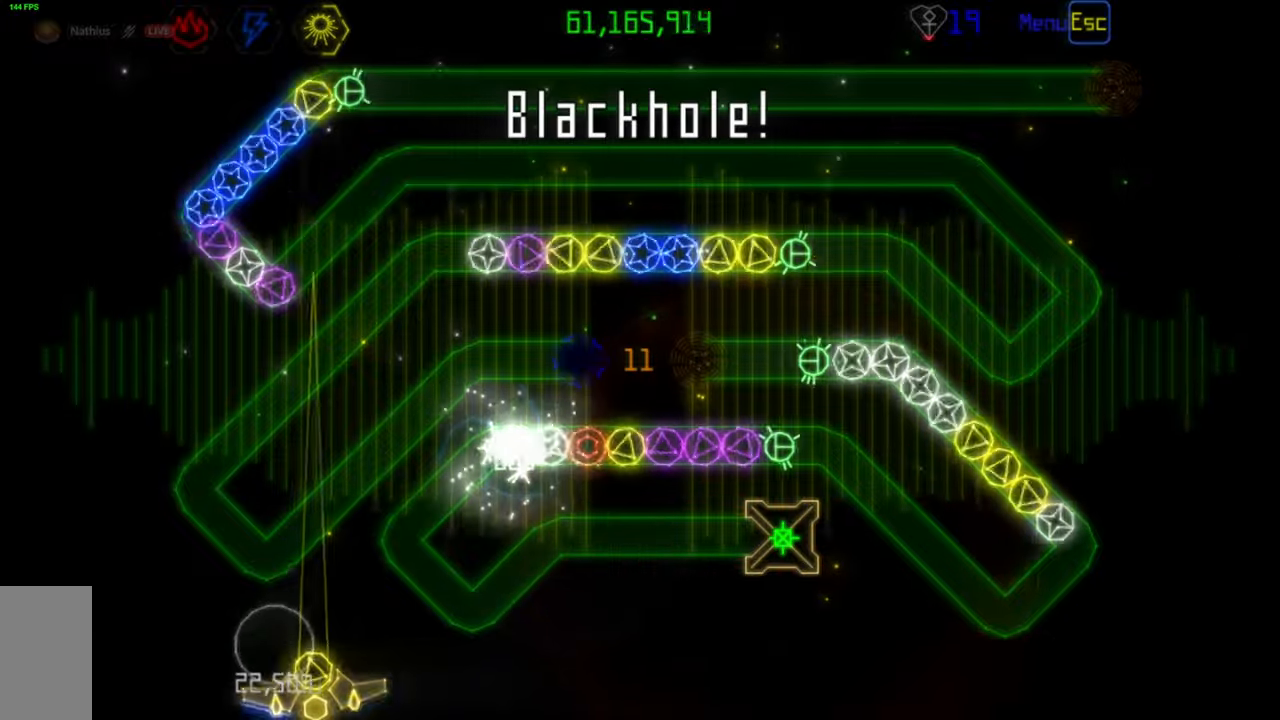
{"keys": [], "mouse": [], "events": [[333, "mouse_left", "down"], [450, "mouse_left", "up"]]}
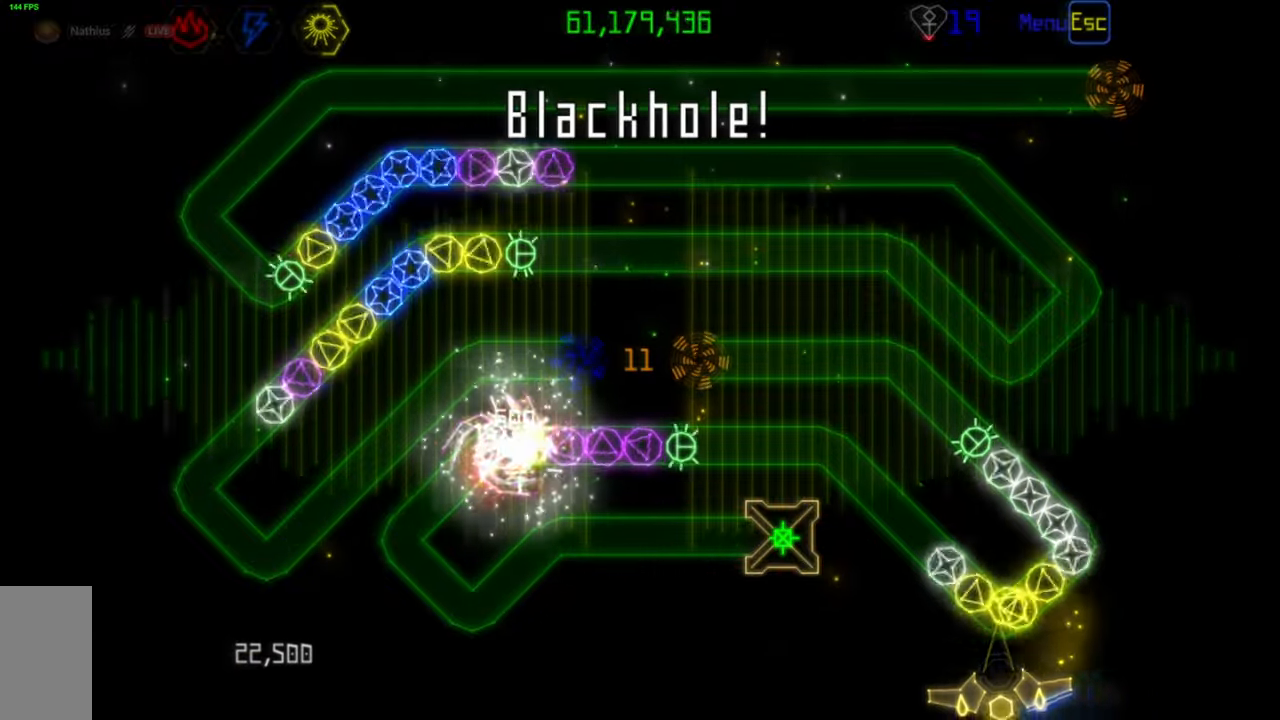
{"keys": [], "mouse": [], "events": [[283, "mouse_right", "down"], [367, "mouse_right", "up"]]}